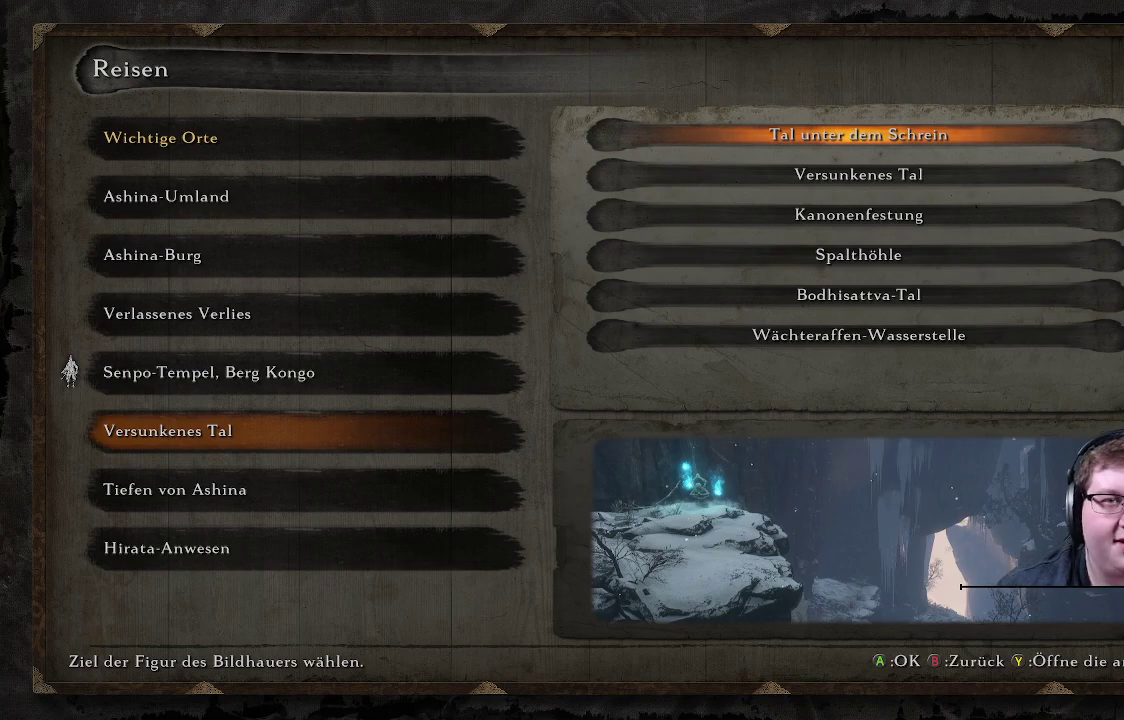
Gameplay with a controller (Xbox layout); each line is a JSON object with the inputs held at the frame after it. "events" lists button and stick changes between this image and that frame as [ms after this image, input, new state], when the widget could be followed in between. Not read: L3 R3.
{"buttons": [], "left_stick": "center", "right_stick": "center", "events": [[100, "left_stick", "down"], [217, "left_stick", "center"]]}
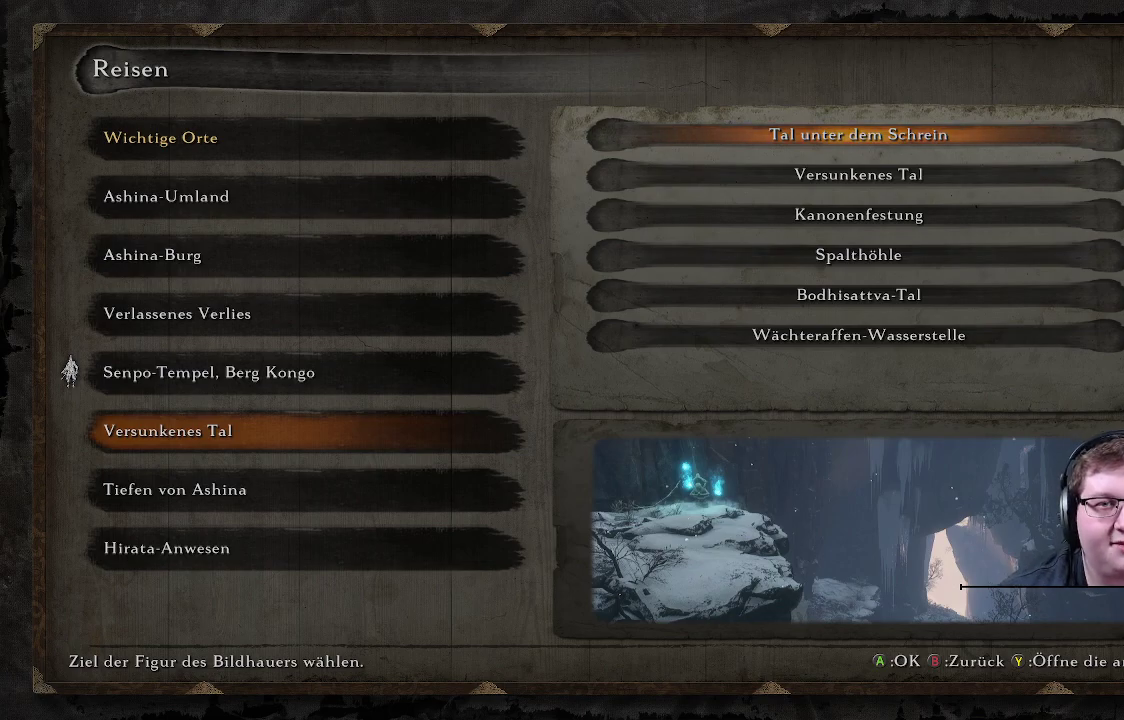
{"buttons": [], "left_stick": "center", "right_stick": "center", "events": [[100, "DPAD_DOWN", "down"], [183, "DPAD_DOWN", "up"]]}
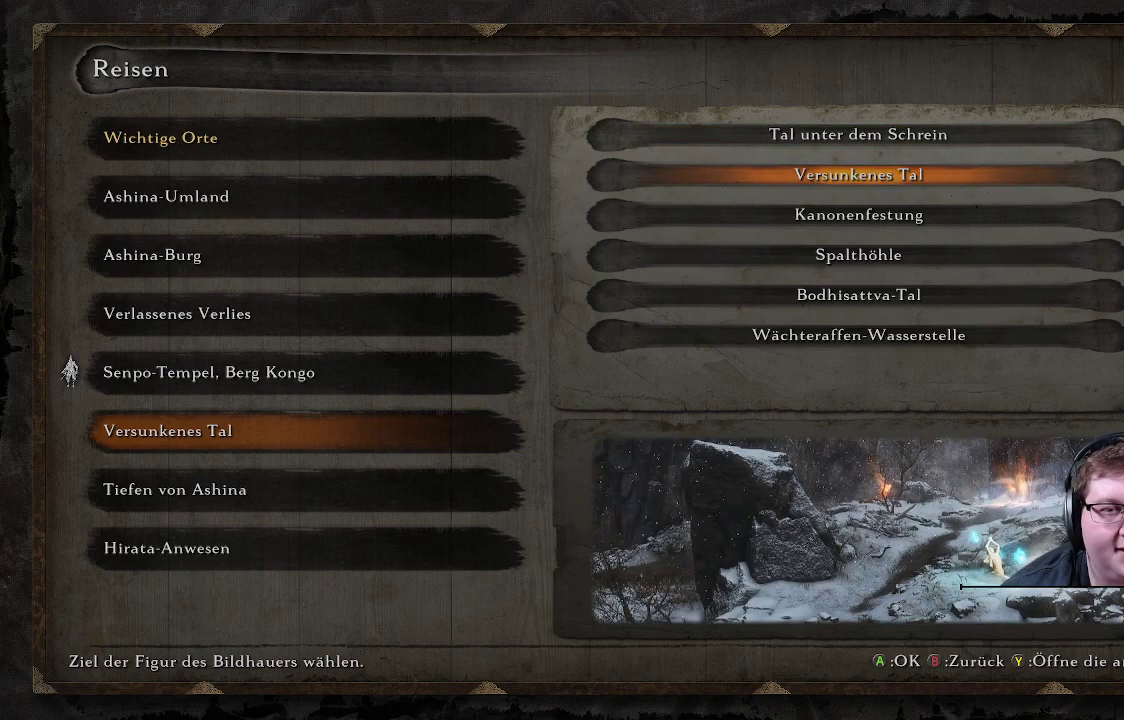
{"buttons": [], "left_stick": "center", "right_stick": "center", "events": []}
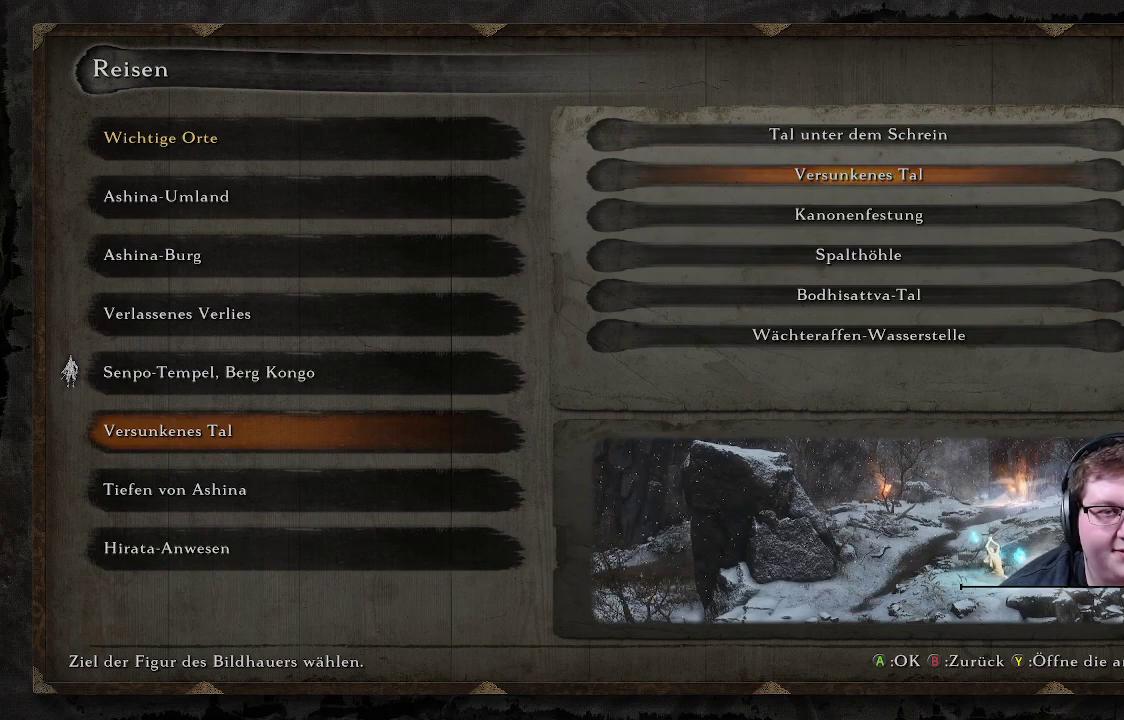
{"buttons": [], "left_stick": "center", "right_stick": "center", "events": []}
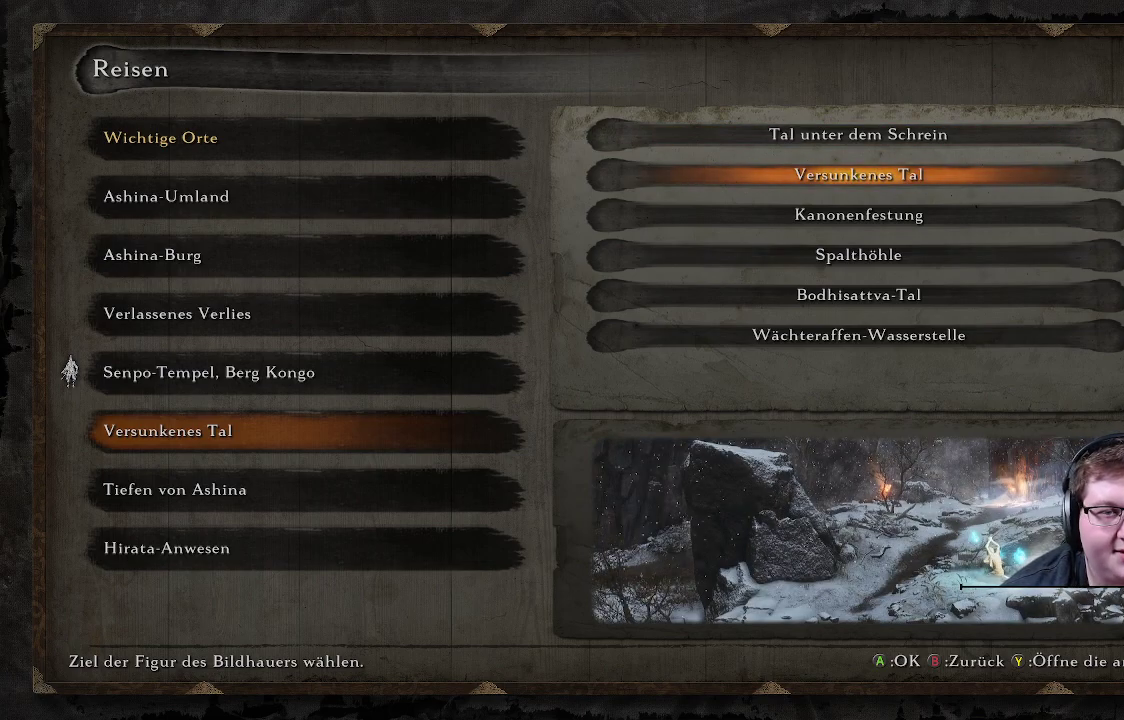
{"buttons": [], "left_stick": "center", "right_stick": "center", "events": []}
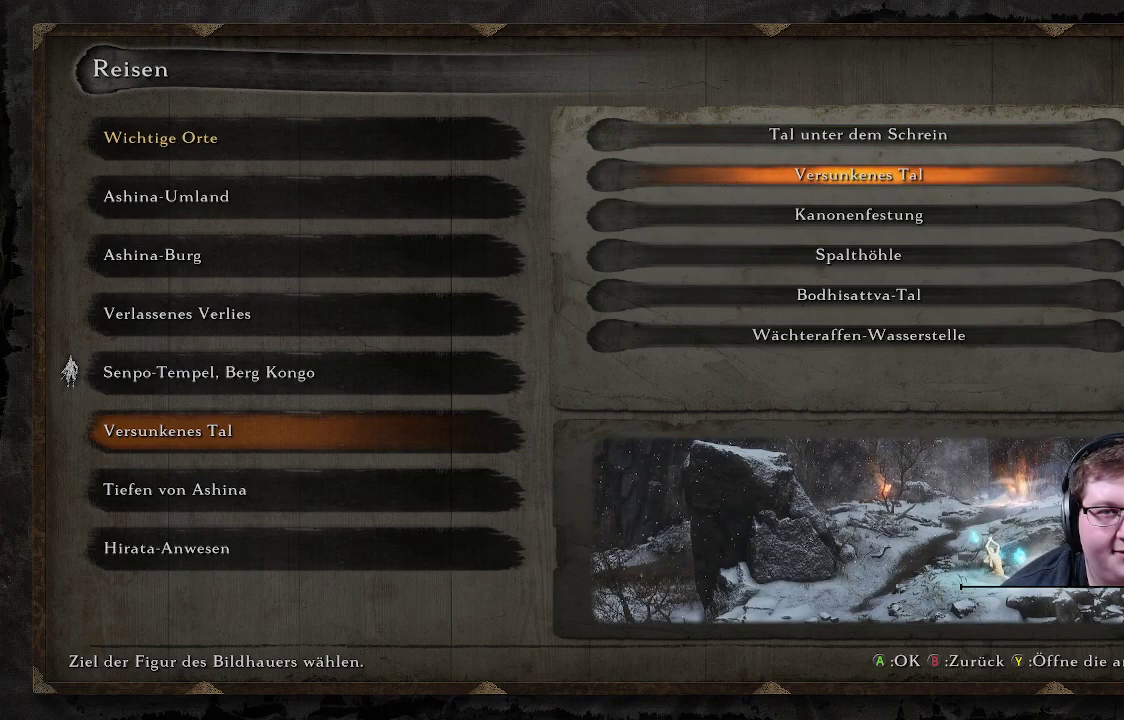
{"buttons": [], "left_stick": "center", "right_stick": "center", "events": []}
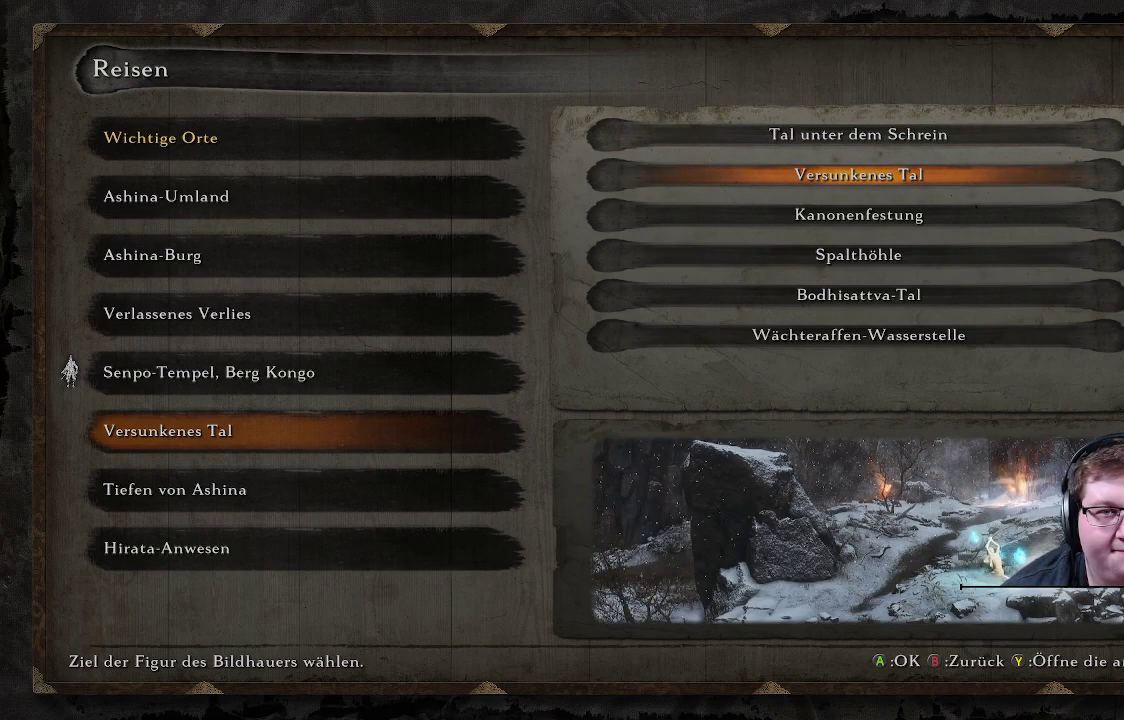
{"buttons": [], "left_stick": "center", "right_stick": "center", "events": []}
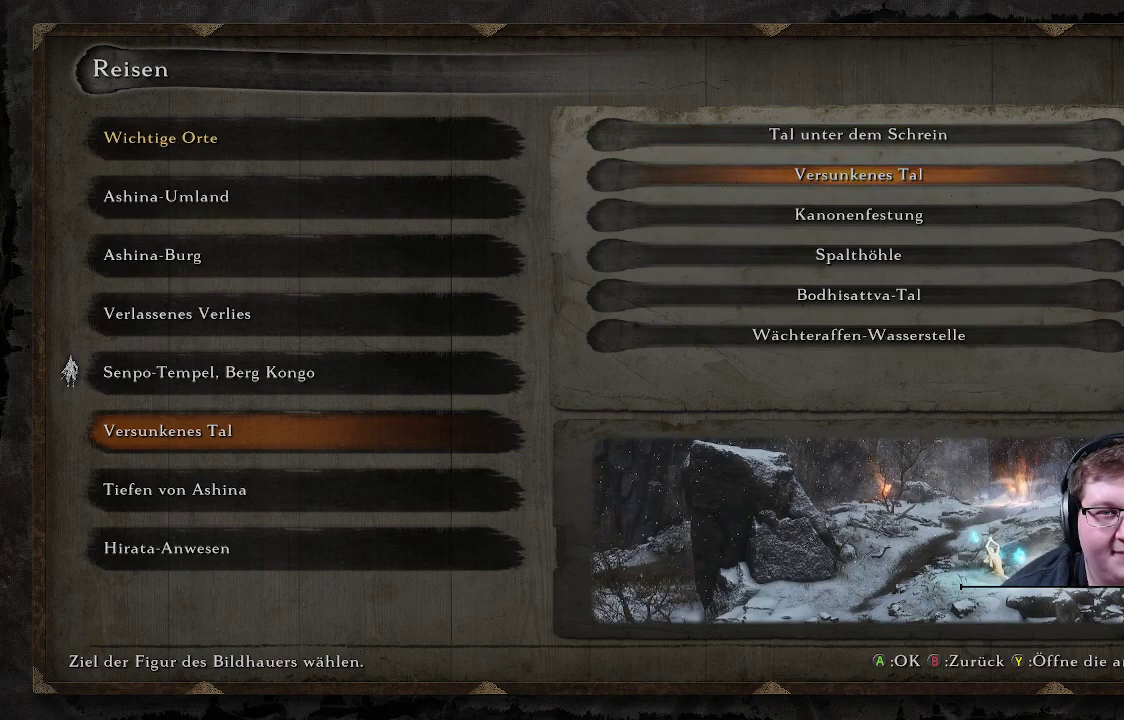
{"buttons": [], "left_stick": "center", "right_stick": "center", "events": [[367, "DPAD_DOWN", "down"], [467, "DPAD_DOWN", "up"]]}
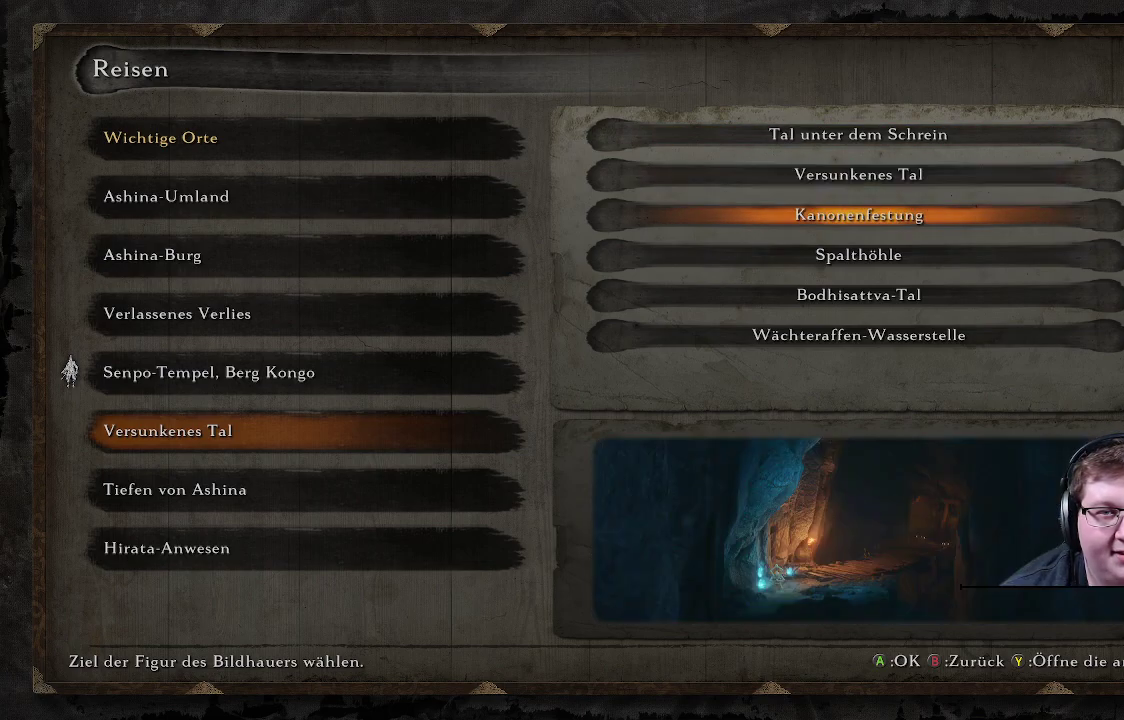
{"buttons": [], "left_stick": "center", "right_stick": "center", "events": []}
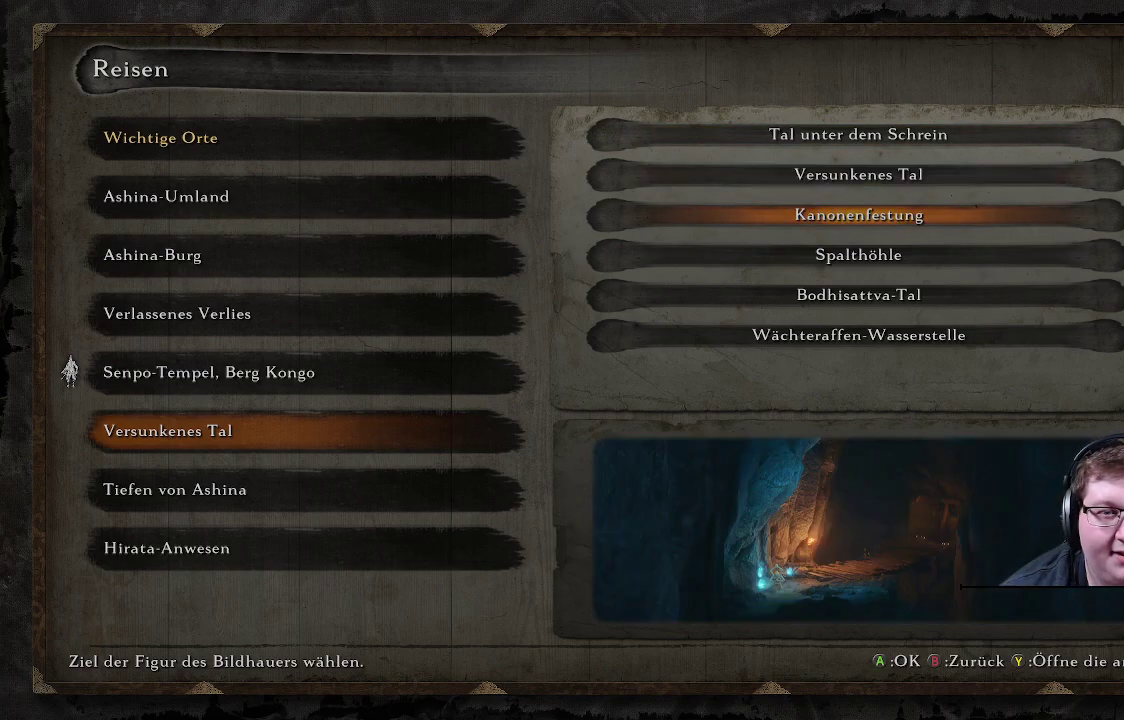
{"buttons": [], "left_stick": "center", "right_stick": "center", "events": []}
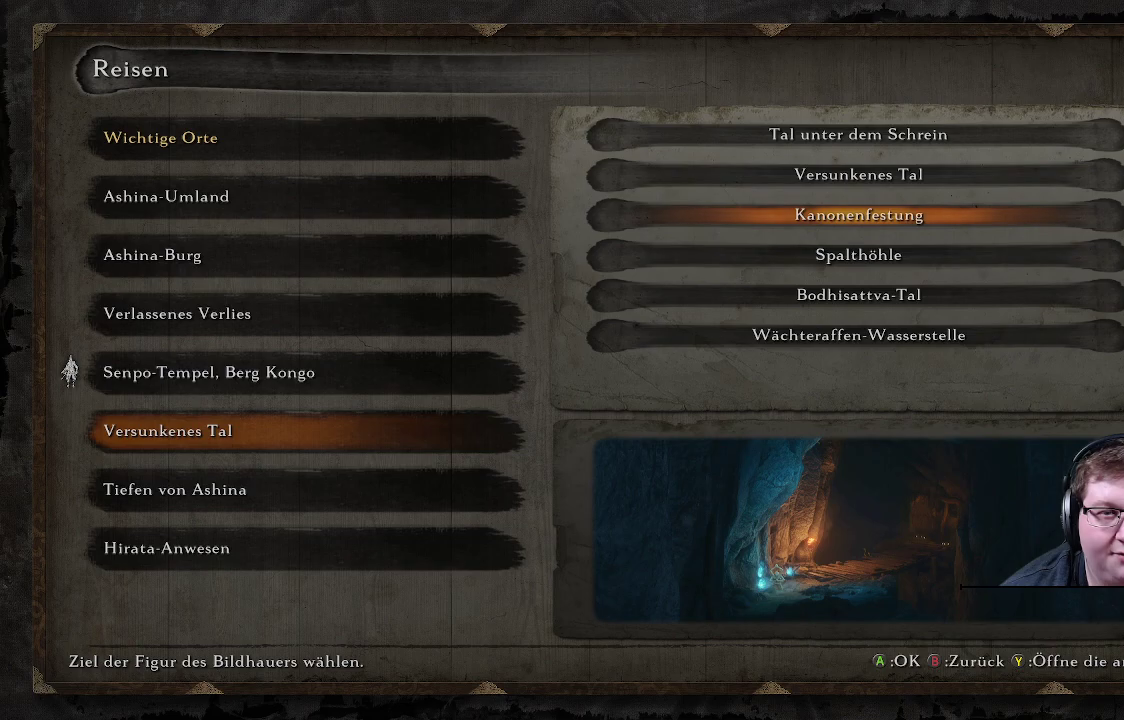
{"buttons": ["DPAD_DOWN"], "left_stick": "center", "right_stick": "center", "events": [[467, "DPAD_DOWN", "down"]]}
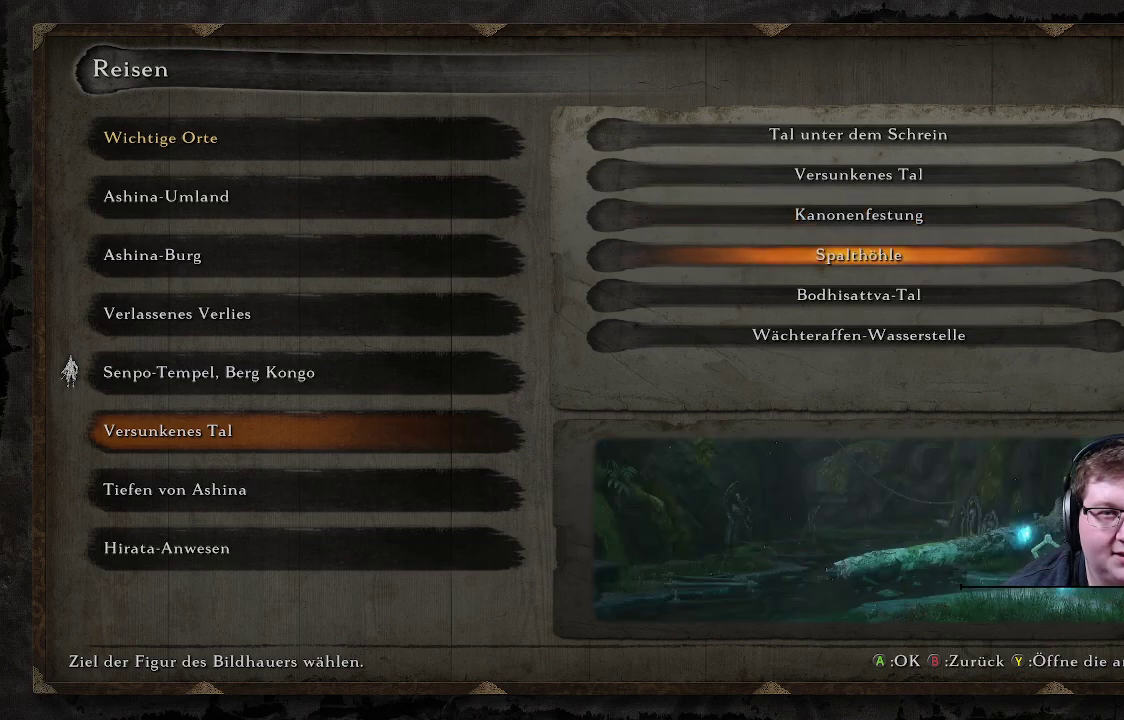
{"buttons": [], "left_stick": "center", "right_stick": "center", "events": [[83, "DPAD_DOWN", "up"]]}